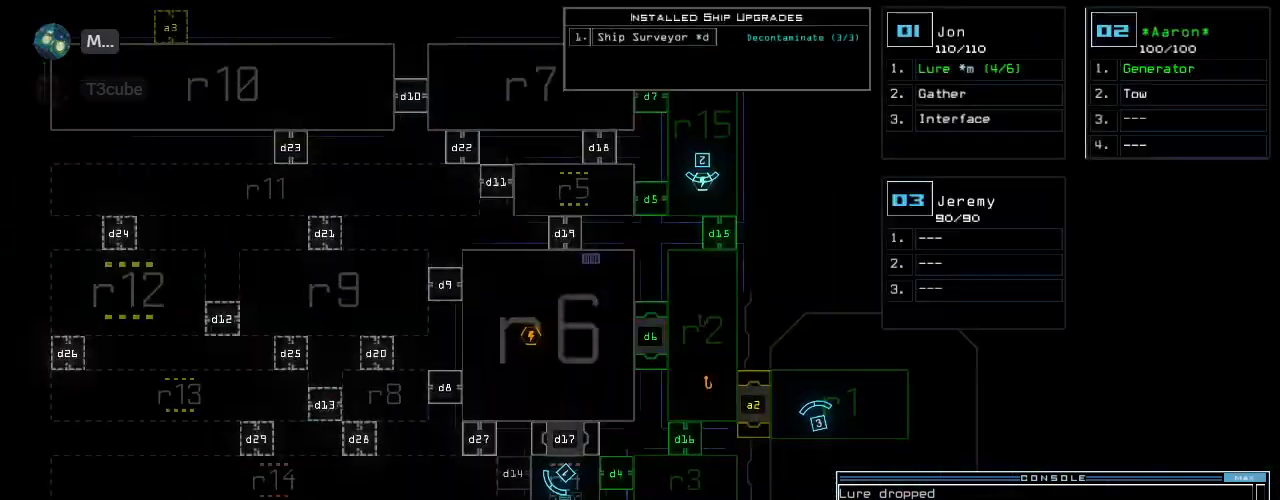
Gameplay with keyboard; each line is a JSON object with the keys held at the frame after it. "events" lists presses ("down") and releases ("up") of ".", "0", "1", "2", "3", "4", "5", "6", "7", "8", "9", "a", "b", "backspace", "c", "caps_lock", "comma", "ctrl_l", "ctrl_r", "d", "down", "e", "equals", "escape", "f", "f1", "f2", "f3", "g", "h", "i", "j", "k", "l", "left", "m", "minus", "n", "o", "p", "q", "quote", "r", "return", "right", "s", "semicolon", "shift_l", "shift_r", "space", "t", "tab", "tilde", "u", "up", "v", "w", "x", "y" and "z" between this image and that frame as [ms after this image, input, new state], when the widget could be followed in between. No other keys are recorded. Mouse input is not recorded.
{"keys": ["up"], "events": [[100, "up", "down"], [260, "up", "up"], [440, "up", "down"]]}
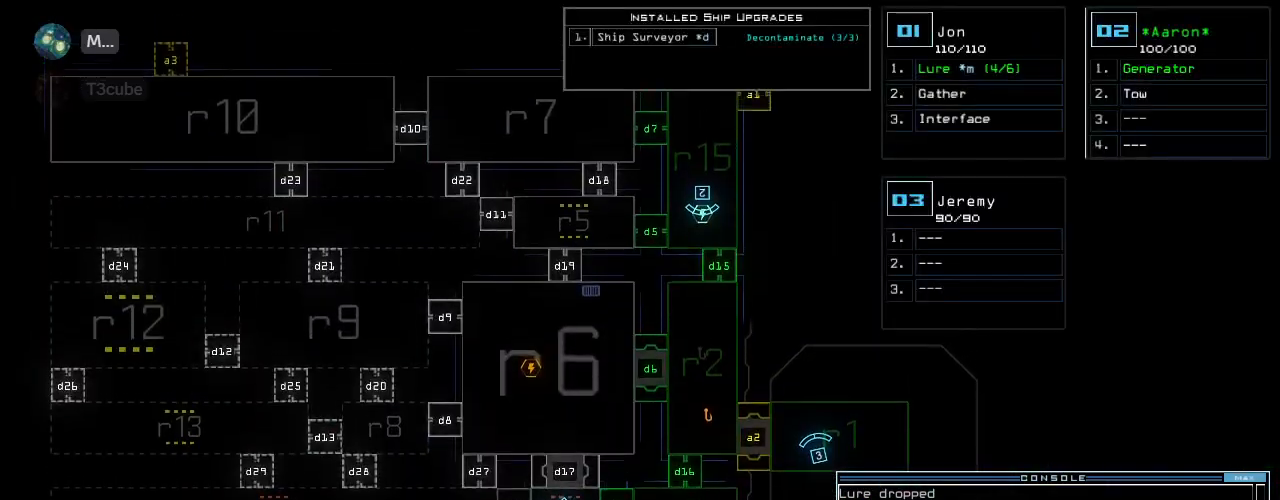
{"keys": ["1"], "events": [[140, "up", "up"], [240, "d", "down"], [320, "d", "up"], [480, "1", "down"]]}
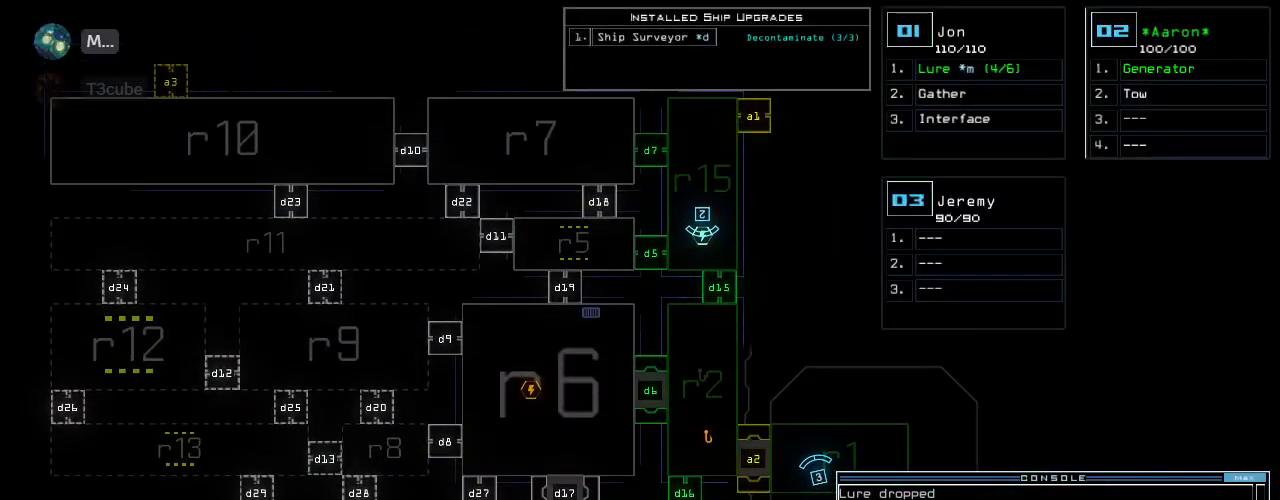
{"keys": [], "events": [[60, "1", "up"], [320, "5", "down"], [360, "return", "down"], [400, "5", "up"], [400, "return", "up"]]}
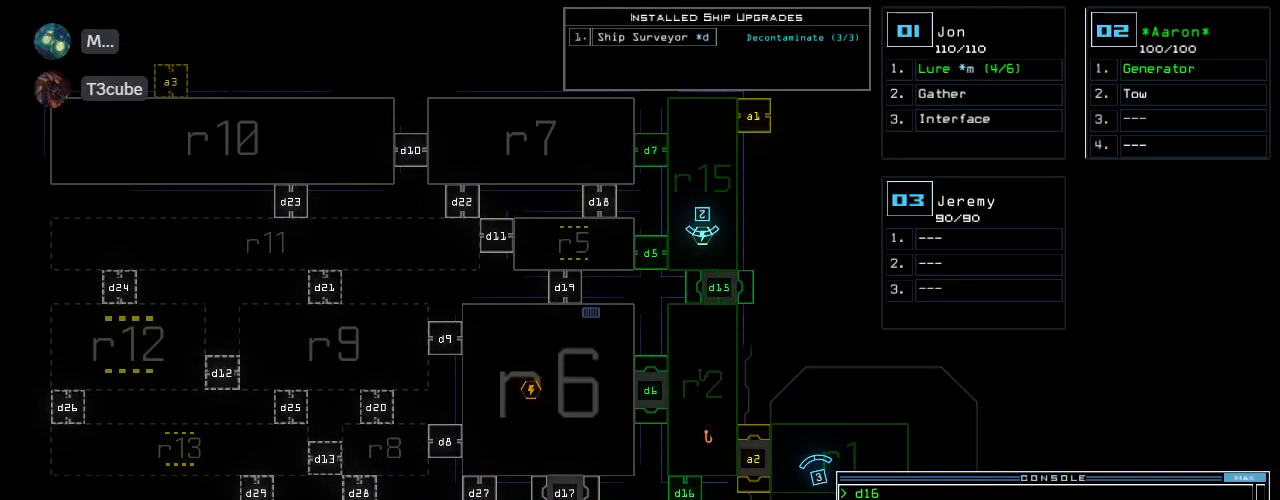
{"keys": ["2", "left", "up"], "events": [[460, "2", "down"], [480, "left", "down"], [500, "up", "down"]]}
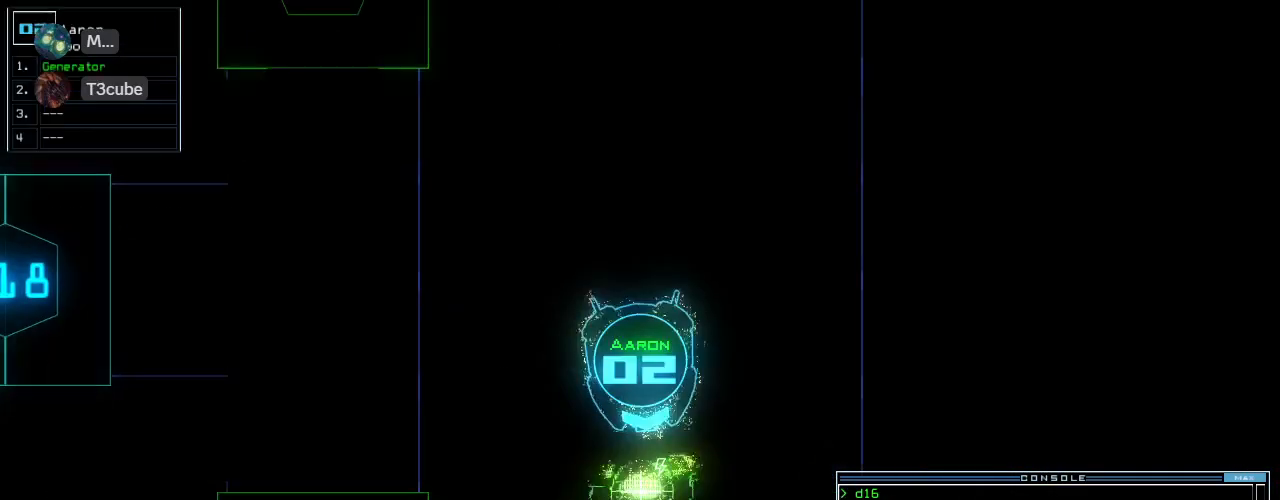
{"keys": ["up"], "events": [[40, "2", "up"], [160, "left", "up"], [340, "right", "down"], [420, "right", "up"]]}
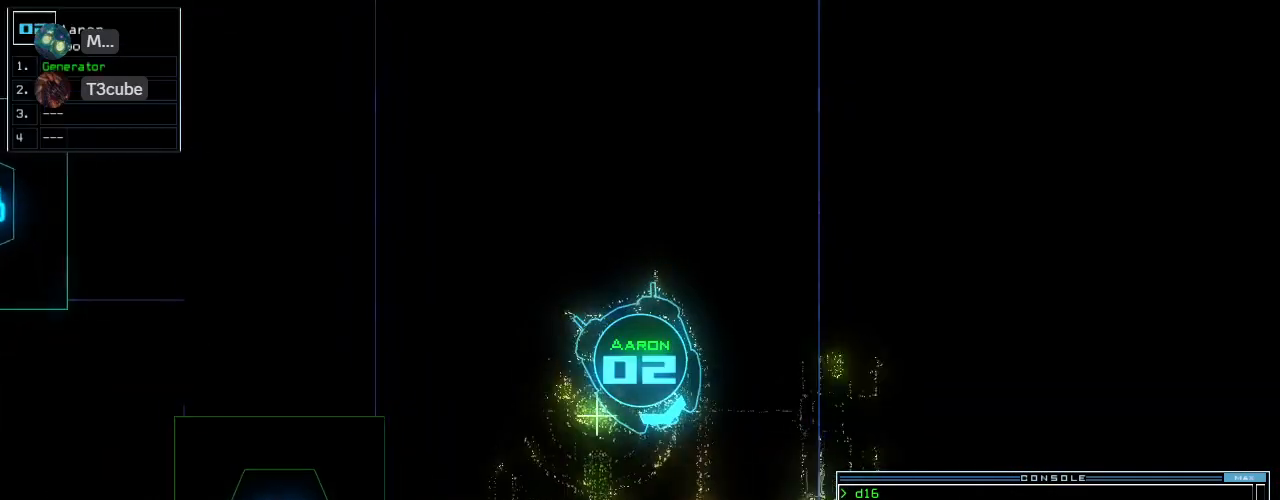
{"keys": ["up"], "events": [[100, "n", "down"], [180, "n", "up"], [240, "space", "down"], [340, "space", "up"], [360, "1", "down"], [420, "return", "down"], [480, "1", "up"], [500, "return", "up"]]}
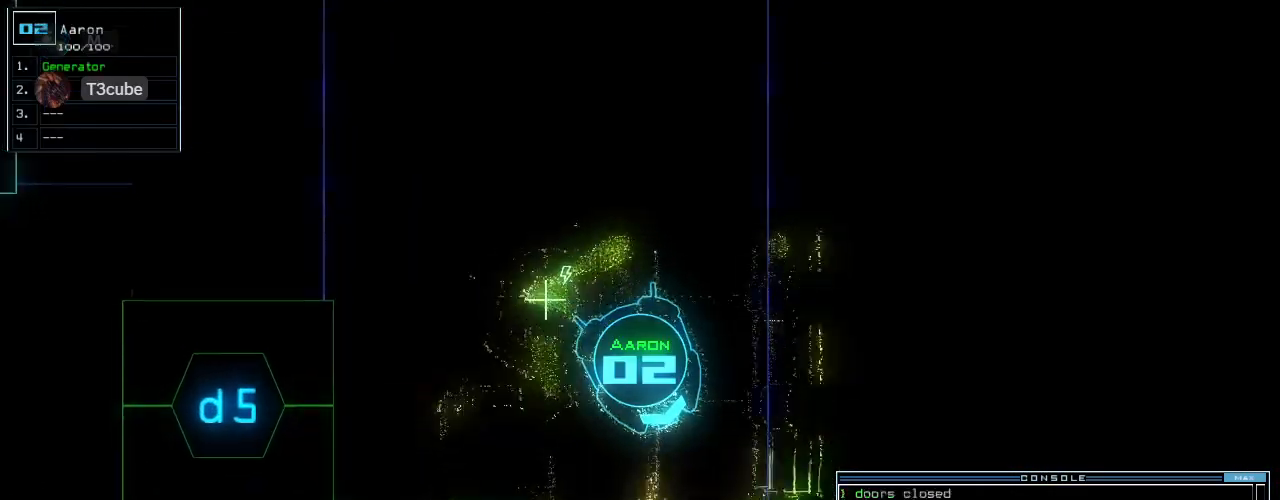
{"keys": ["up"], "events": [[100, "right", "down"], [280, "right", "up"]]}
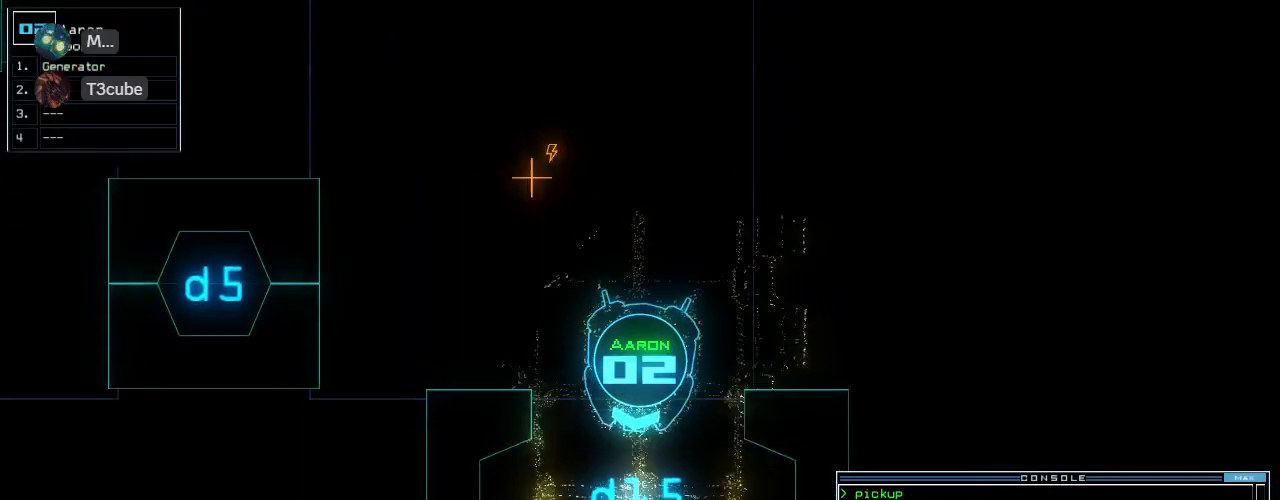
{"keys": ["up"], "events": []}
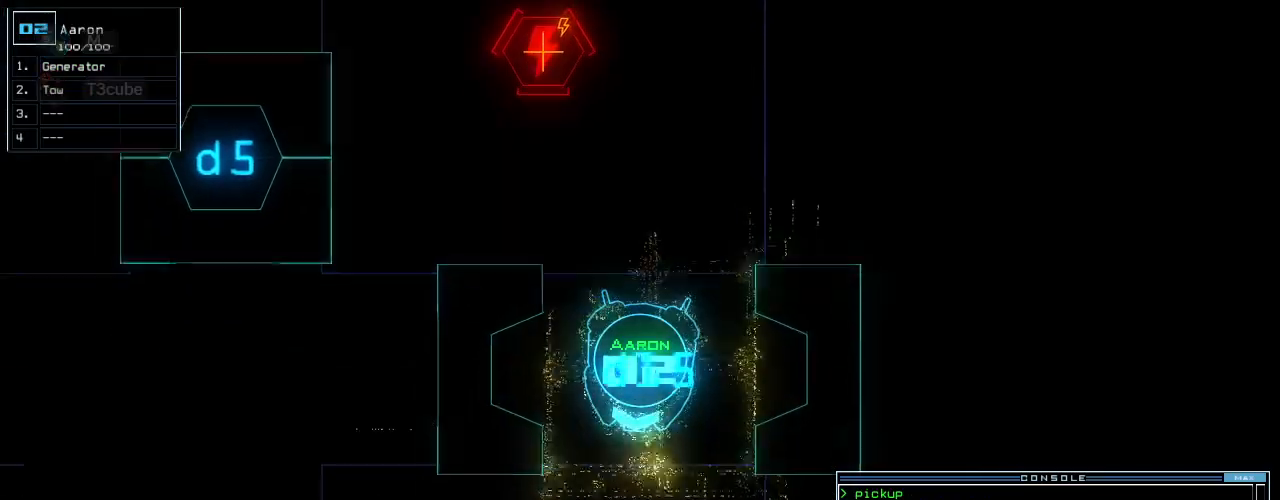
{"keys": ["up"], "events": []}
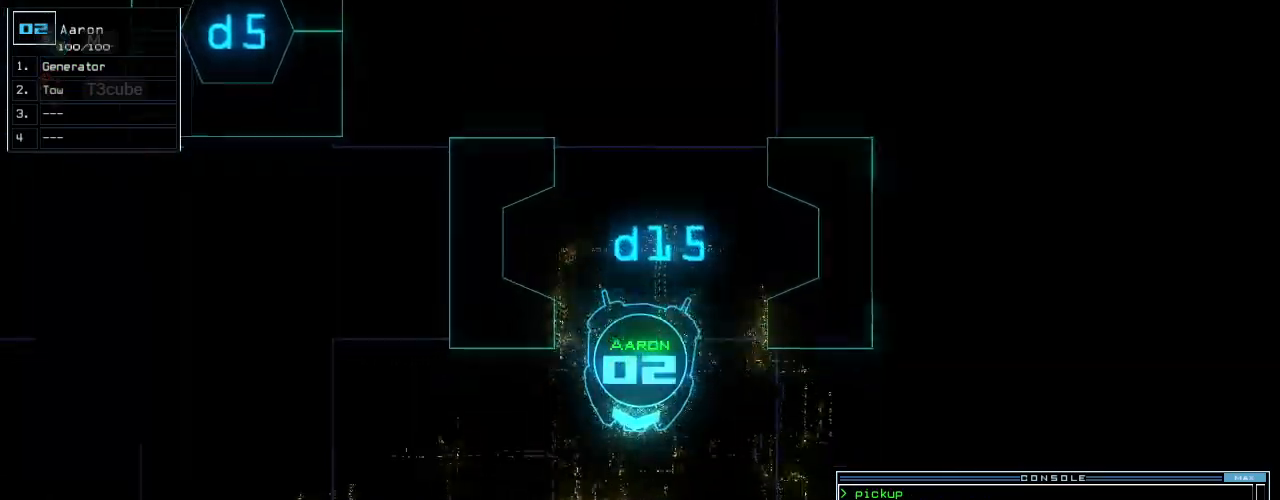
{"keys": ["up"], "events": [[140, "right", "down"], [260, "right", "up"], [340, "right", "down"], [460, "right", "up"]]}